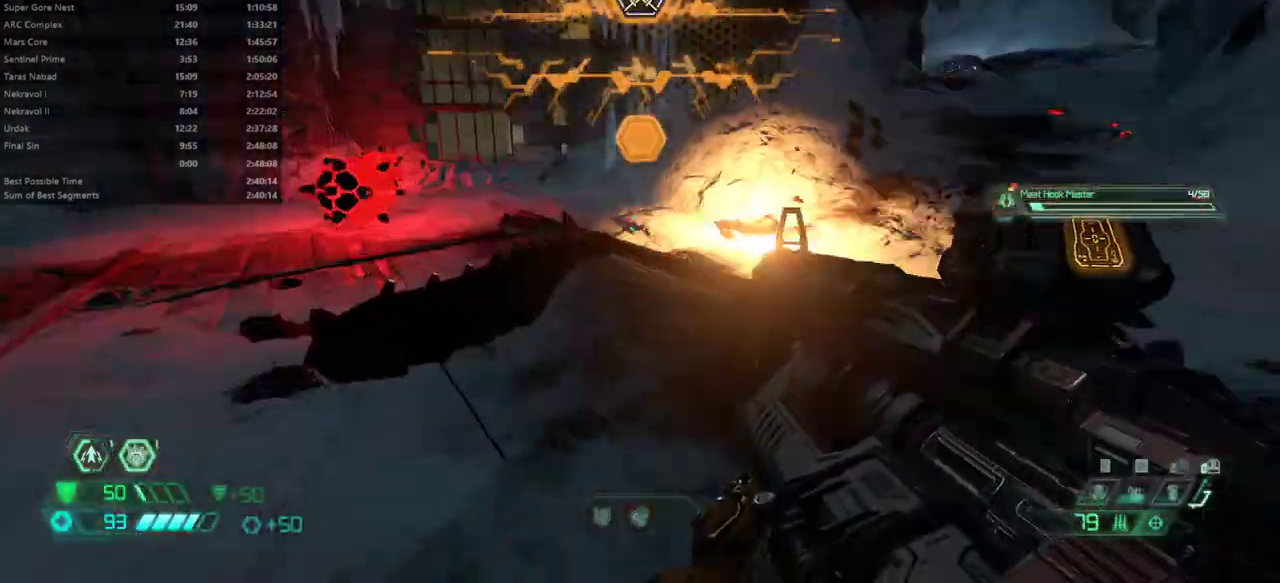
Gameplay with keyboard and mouse; each line is a JSON object with the keys and mouse buttons held at the frame after it. "events" lists presses ("down") and releases ("up") of "1", "alt", "bfg", "bl", "bw", "c", "caps_lock", "cg", "cs", "csg", "ctrl", "dash", "fb", "fw", "hc", "jump", "l", "mel", "mod", "pr", "r", "rl", "ssg", "tab", "v", "z", "mouse_left", "mouse_wheel" and "mouse_right" between this image and that frame as [ms after this image, input, new state], when the widget could be followed in between. "mouse_left", "mouse_wheel", "mouse_right" = the "left", "wheel", "right" buttons of the "mouse" list. No other keys are recorded. "wheel" means that the mouse wheel is clicked or scrolled. Key names are as the overlay labels them; some are game actions (e.g. jump) rather than physical keys. Not read: mouse_move.
{"keys": ["dash", "fw"], "mouse": [], "events": [[400, "dash", "down"]]}
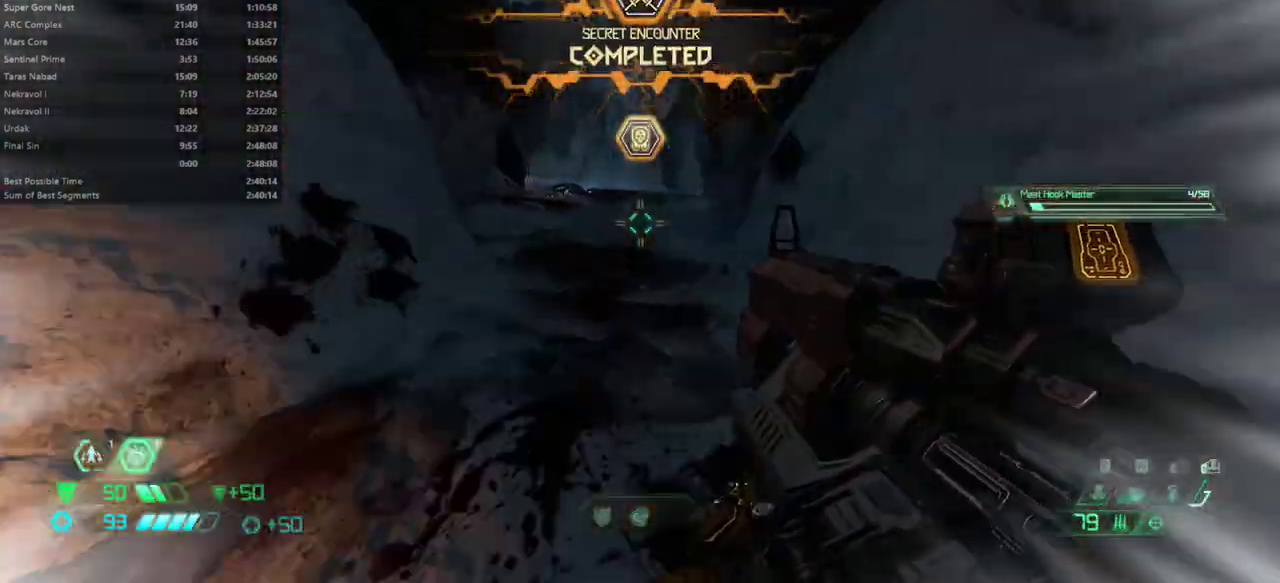
{"keys": ["dash", "fw"], "mouse": [], "events": [[33, "dash", "up"], [400, "dash", "down"]]}
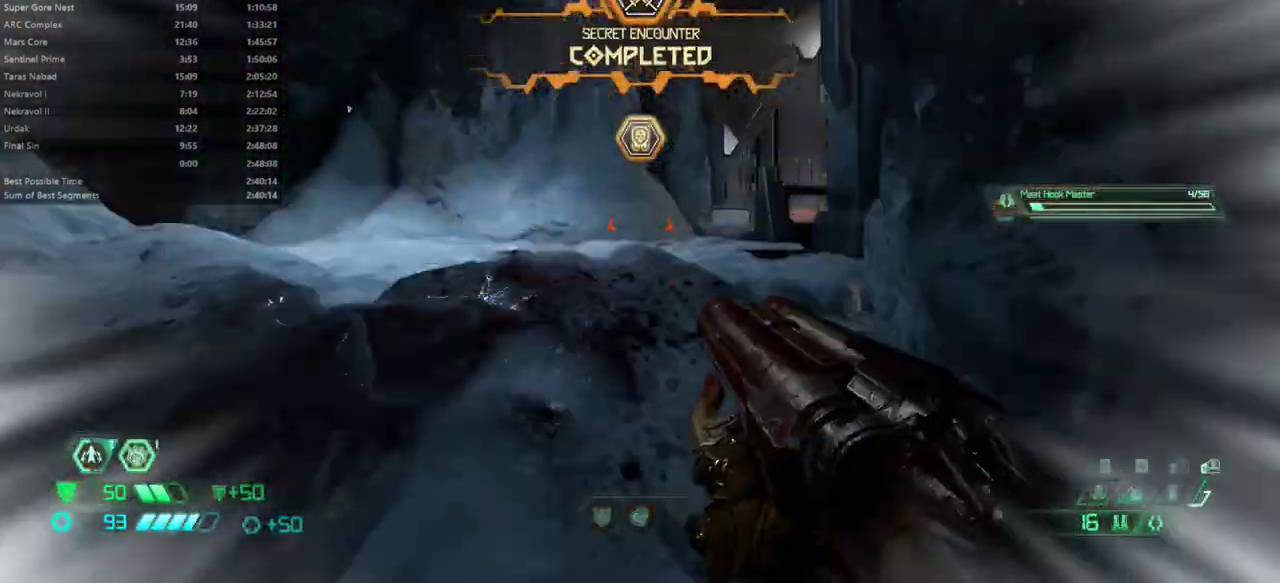
{"keys": ["fw"], "mouse": [], "events": [[100, "dash", "up"], [200, "hc", "down"], [267, "hc", "up"]]}
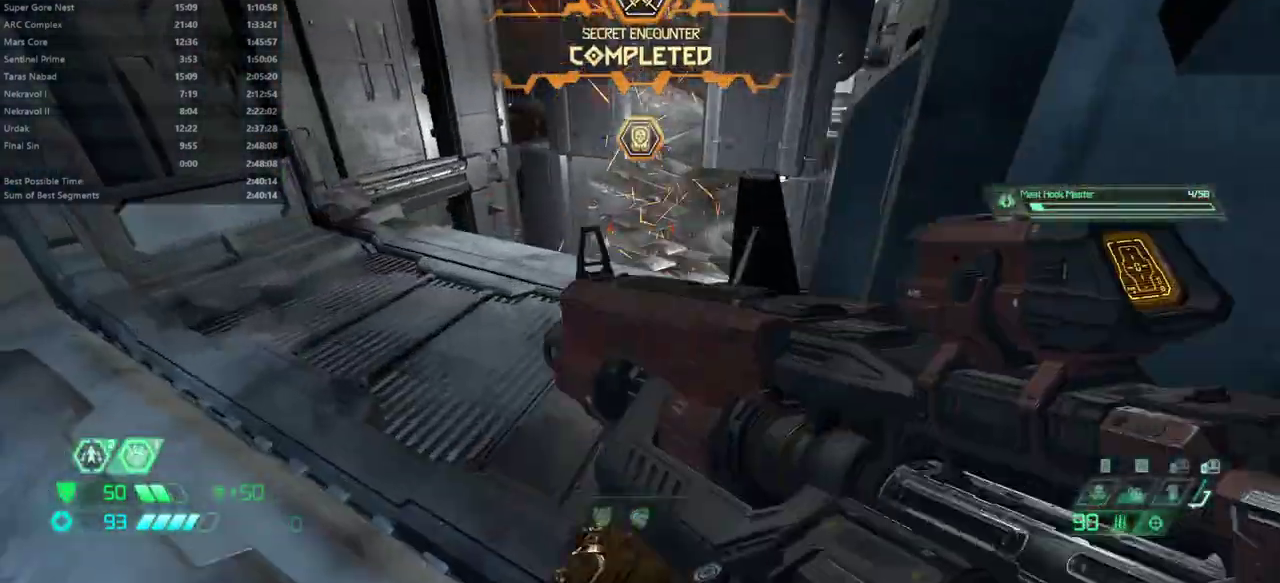
{"keys": [], "mouse": [], "events": [[67, "l", "down"], [300, "fw", "up"], [400, "l", "up"]]}
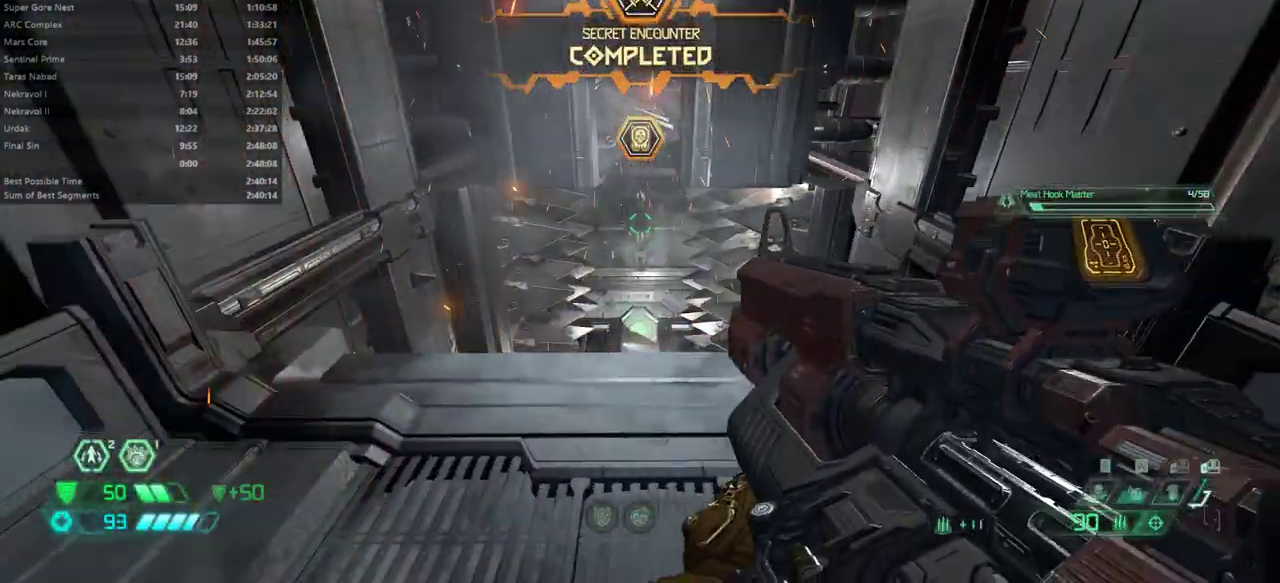
{"keys": [], "mouse": [], "events": [[167, "fw", "down"], [367, "fw", "up"]]}
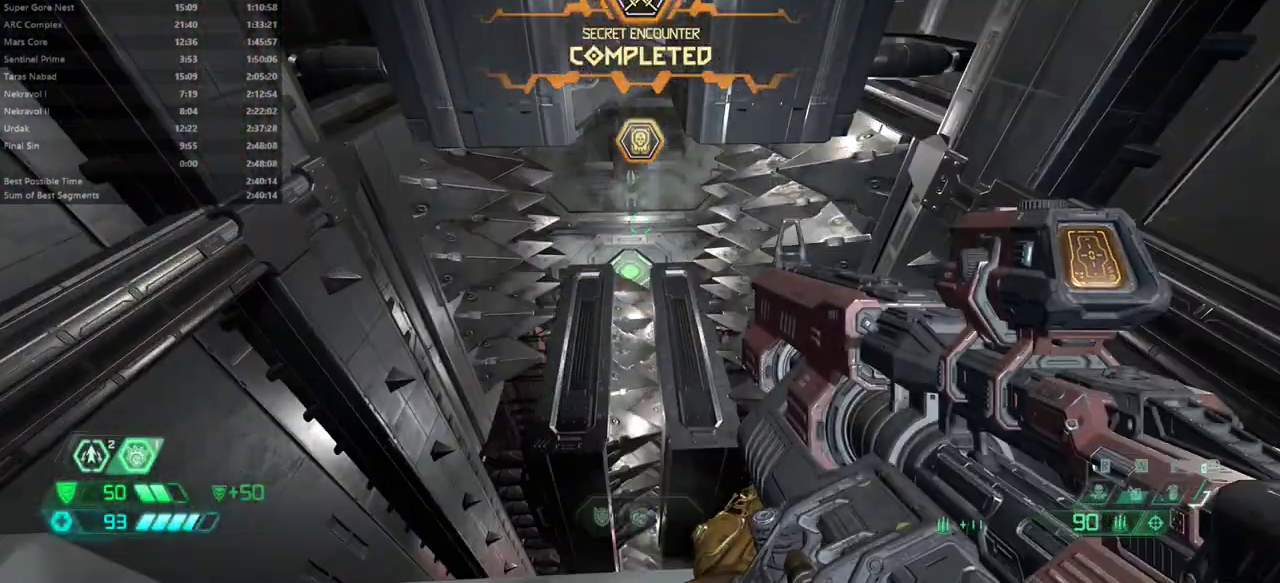
{"keys": [], "mouse": [], "events": []}
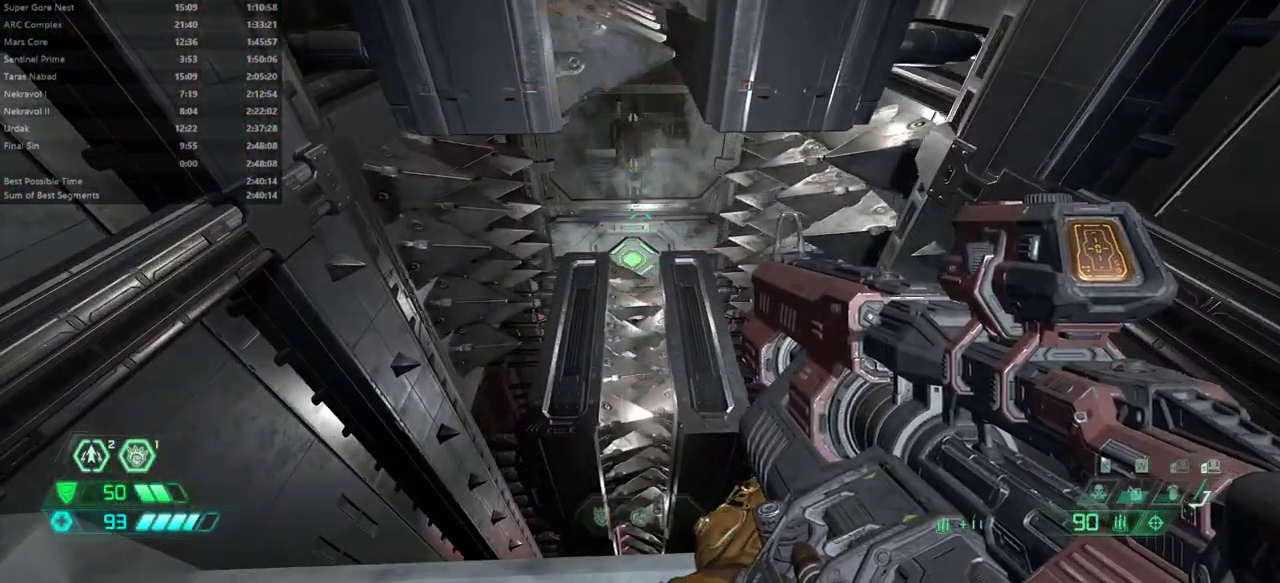
{"keys": ["fw"], "mouse": [], "events": [[400, "fw", "down"]]}
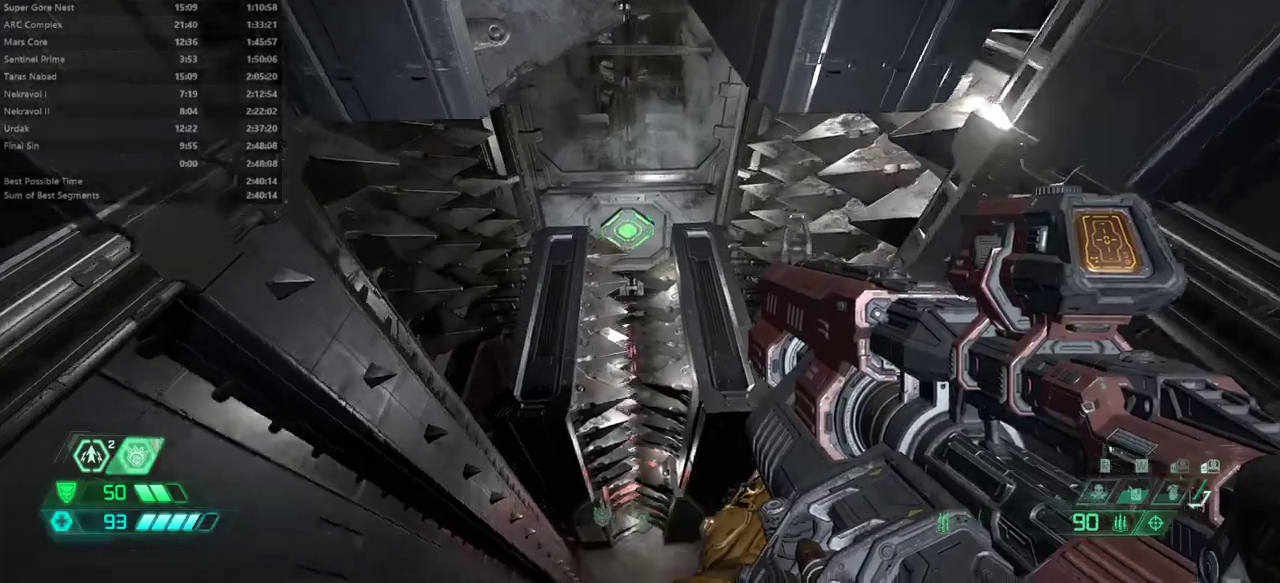
{"keys": ["fw"], "mouse": [], "events": []}
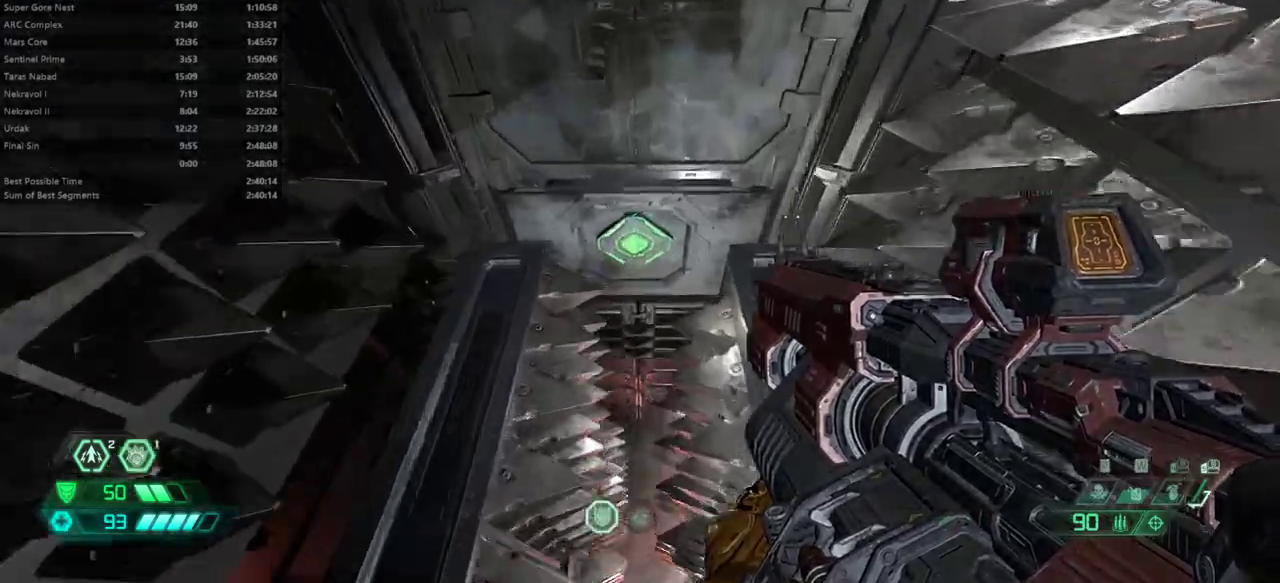
{"keys": ["fw"], "mouse": [], "events": [[233, "mouse_left", "down"], [267, "mouse_left", "up"]]}
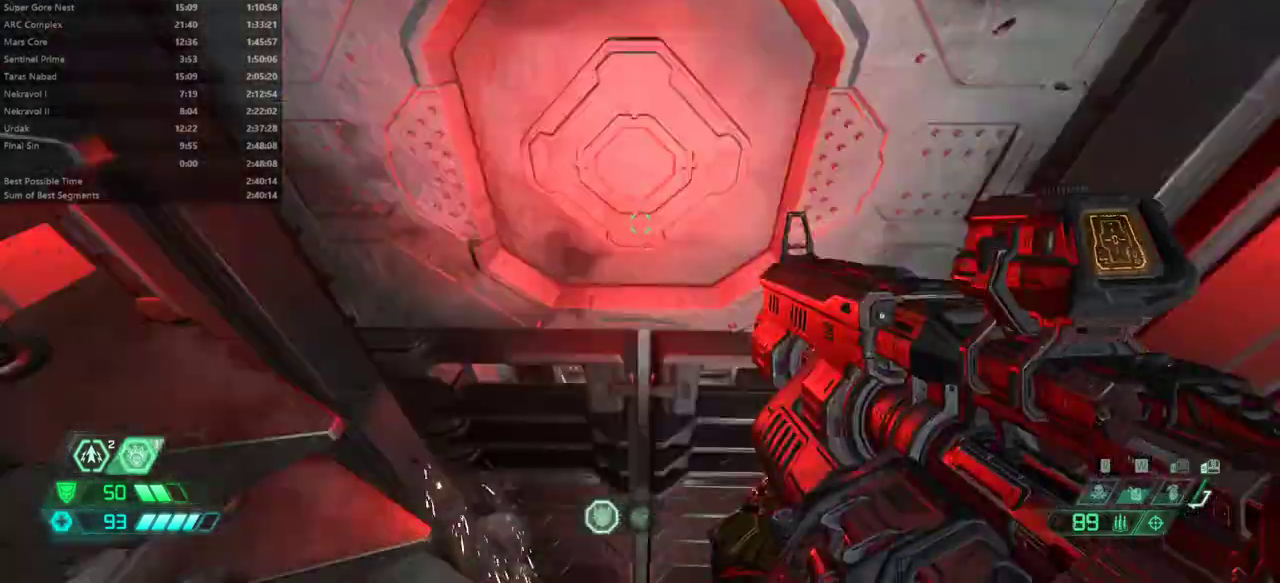
{"keys": ["fw"], "mouse": [], "events": [[400, "dash", "down"], [467, "dash", "up"]]}
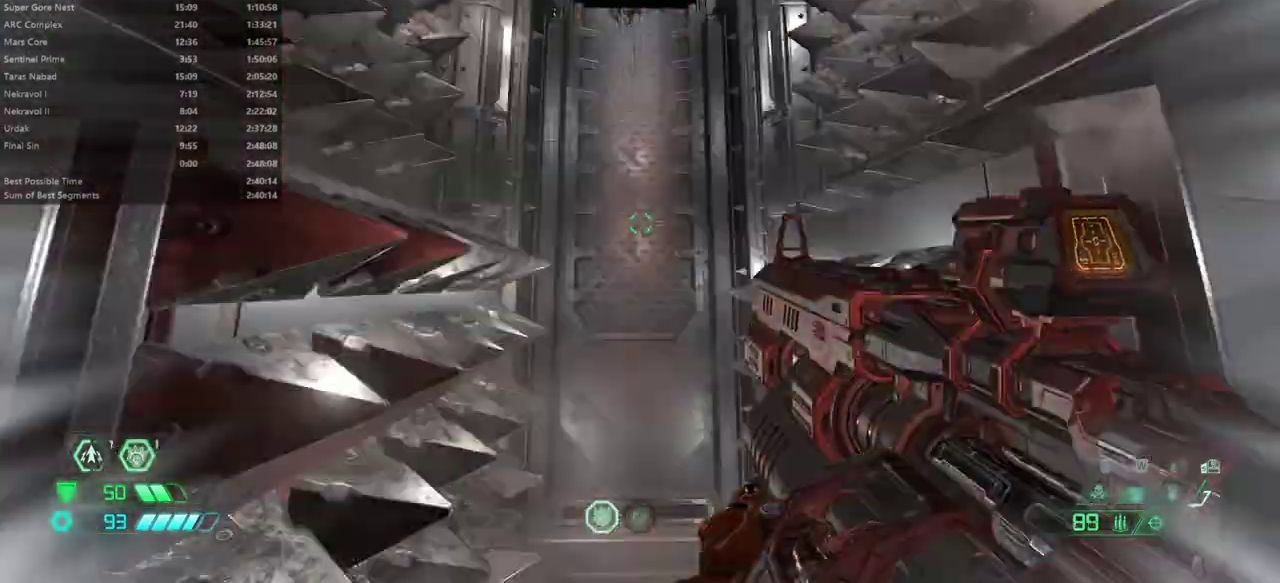
{"keys": ["fw"], "mouse": [], "events": [[167, "dash", "down"], [267, "dash", "up"], [400, "mel", "down"], [500, "mel", "up"]]}
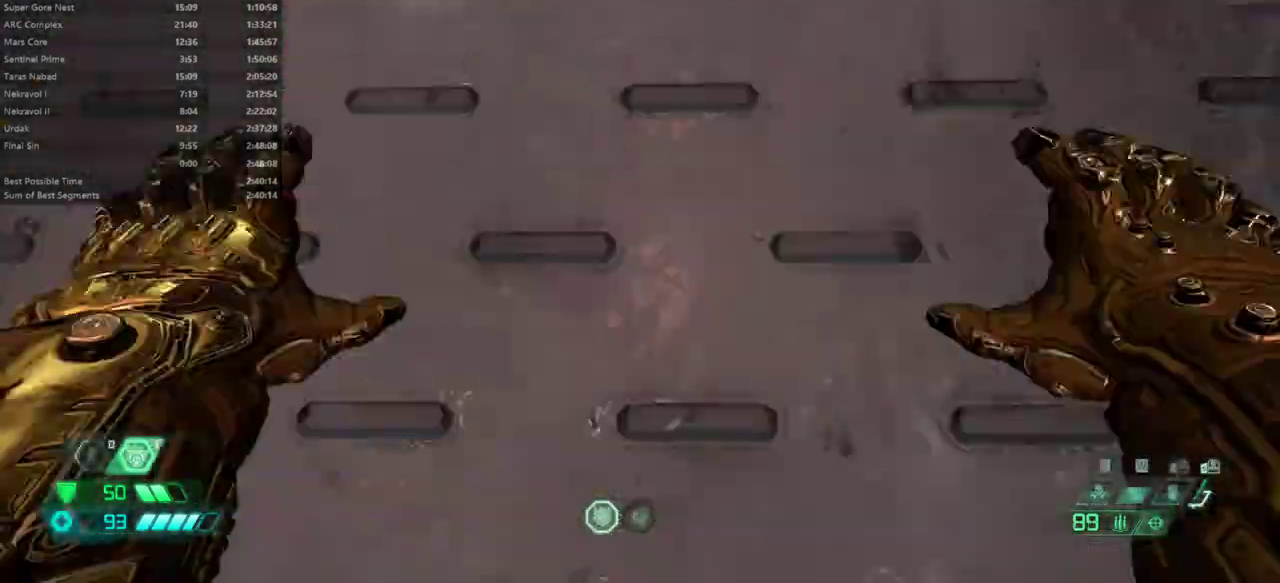
{"keys": ["fw"], "mouse": [], "events": [[267, "jump", "down"], [433, "jump", "up"]]}
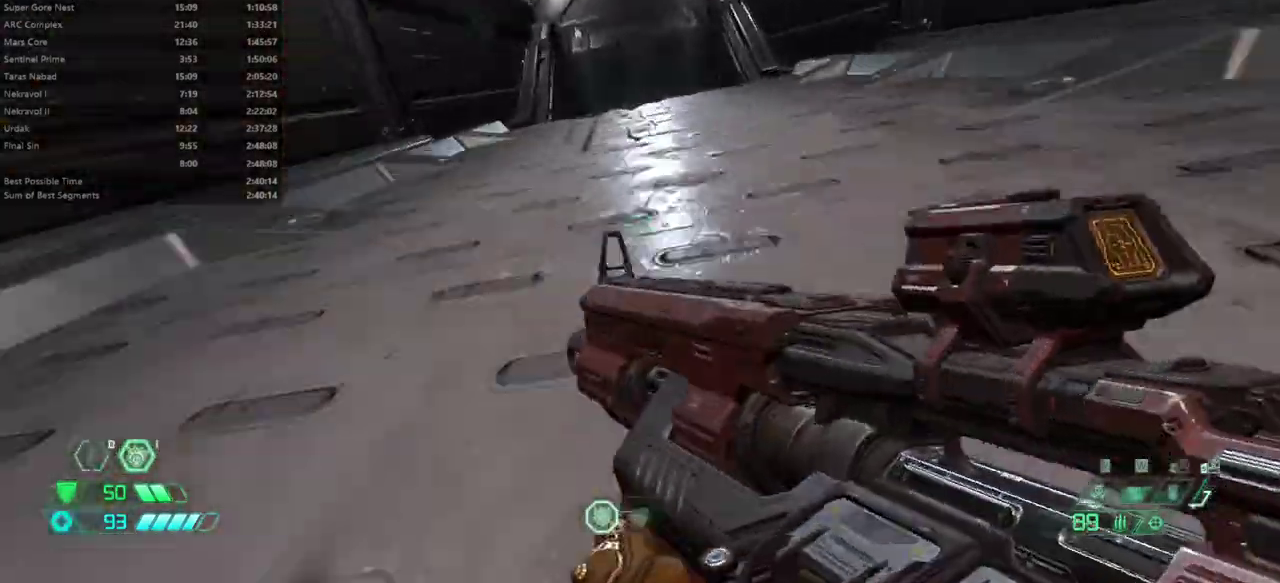
{"keys": ["fw"], "mouse": [], "events": [[300, "mel", "down"], [333, "mel", "up"]]}
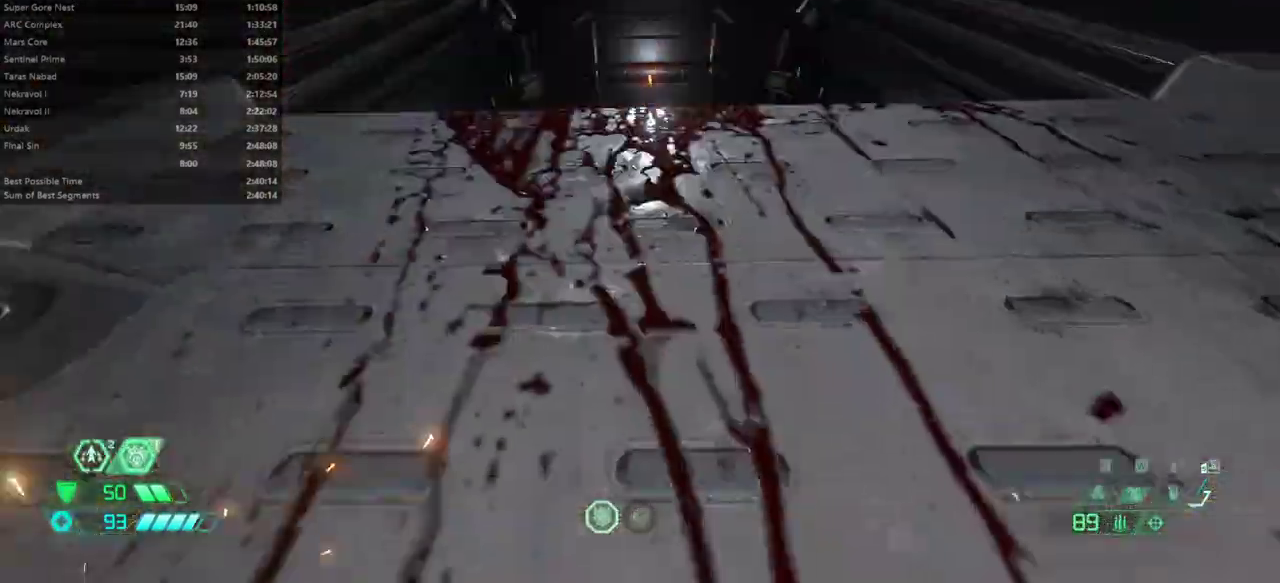
{"keys": ["fw"], "mouse": [], "events": [[233, "jump", "down"], [300, "jump", "up"], [400, "csg", "down"], [500, "csg", "up"]]}
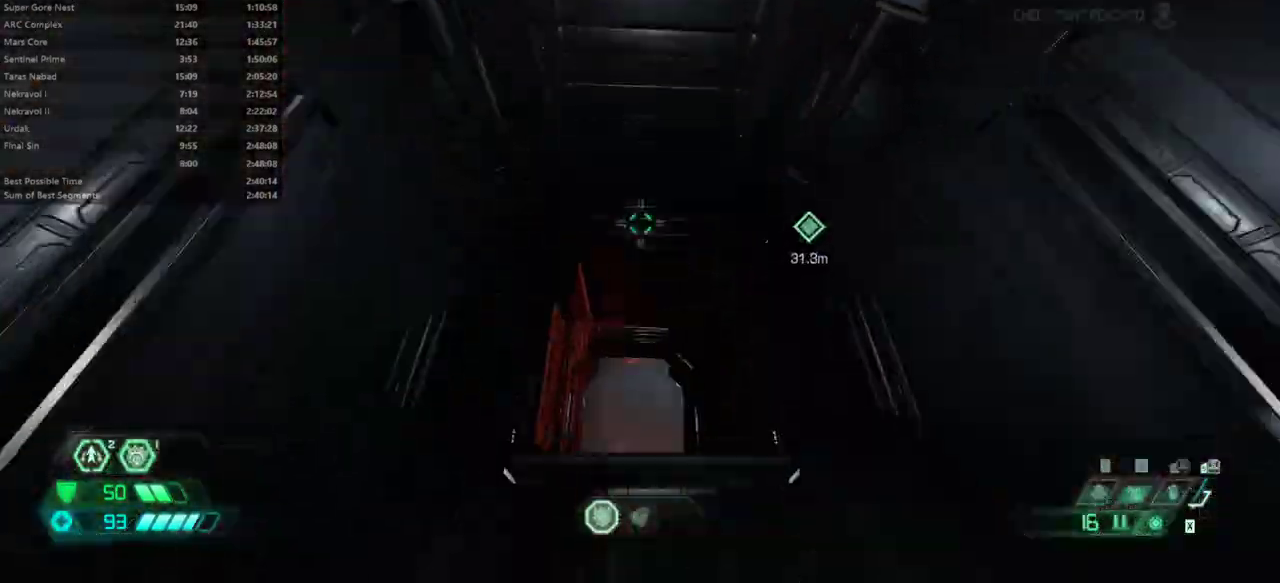
{"keys": ["fw"], "mouse": [], "events": []}
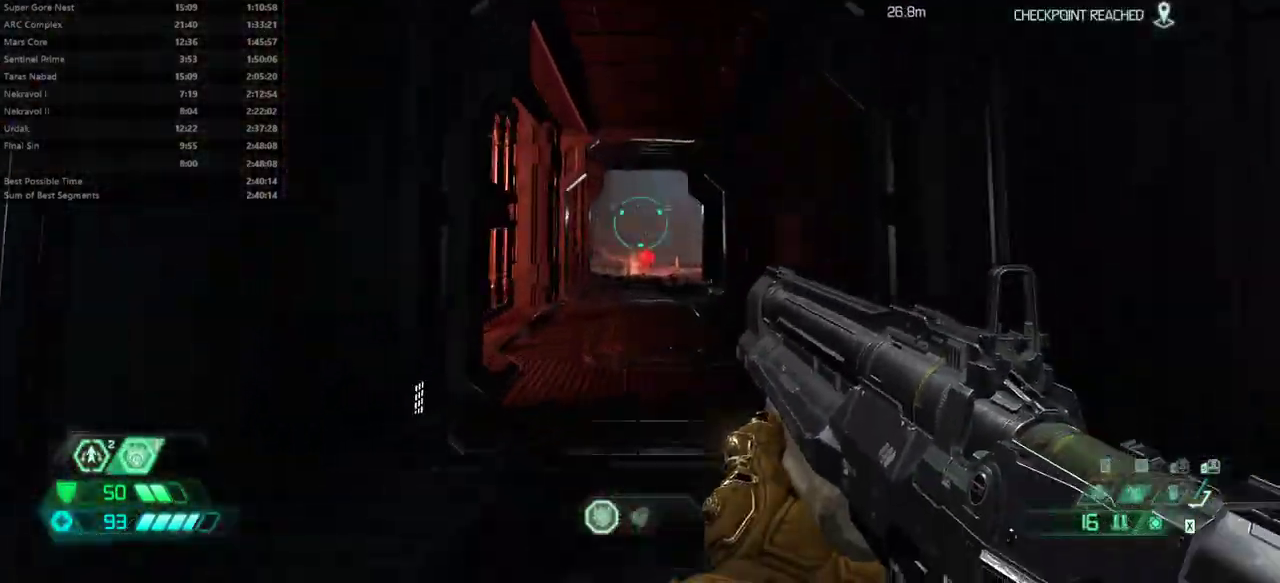
{"keys": ["fw"], "mouse": [], "events": [[400, "dash", "down"], [467, "dash", "up"]]}
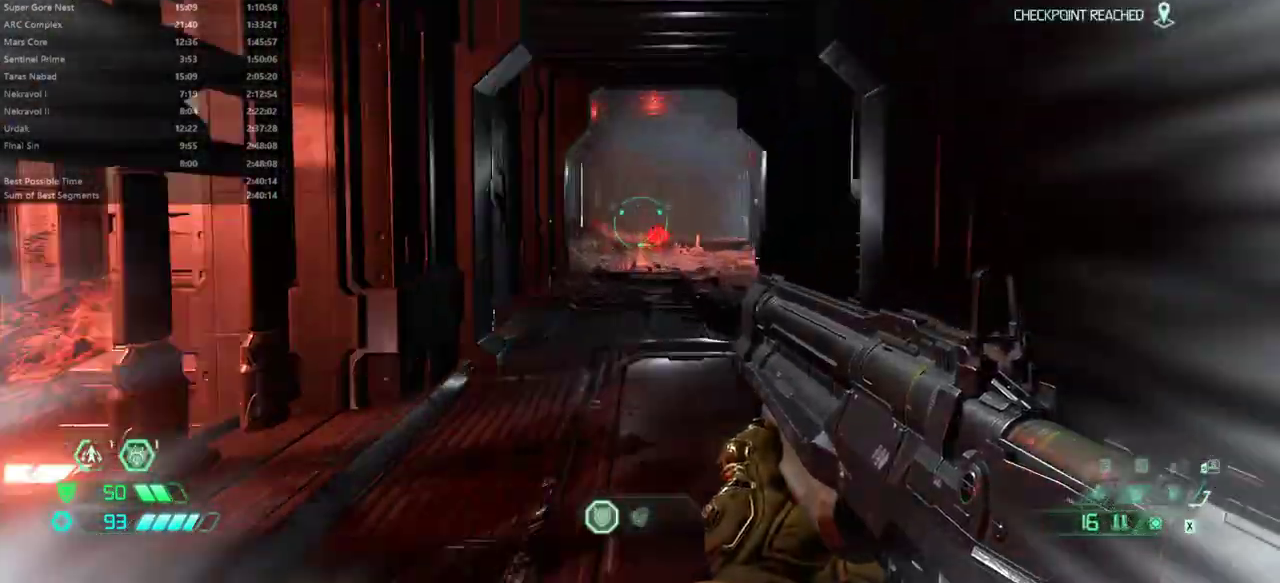
{"keys": ["fw"], "mouse": [], "events": []}
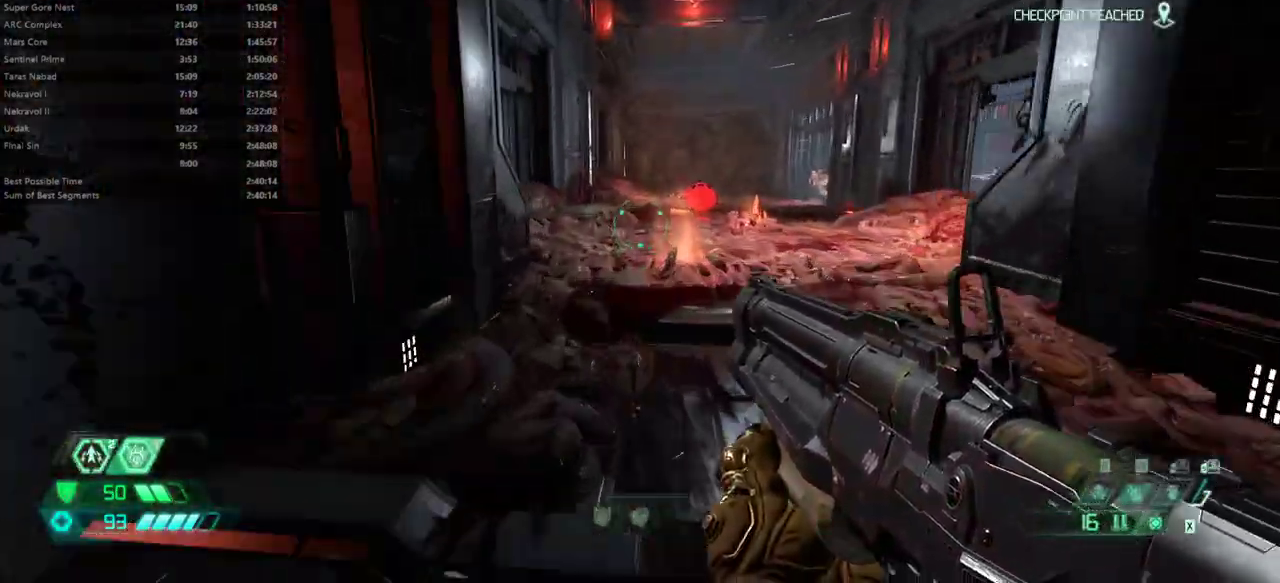
{"keys": ["fw"], "mouse": [], "events": []}
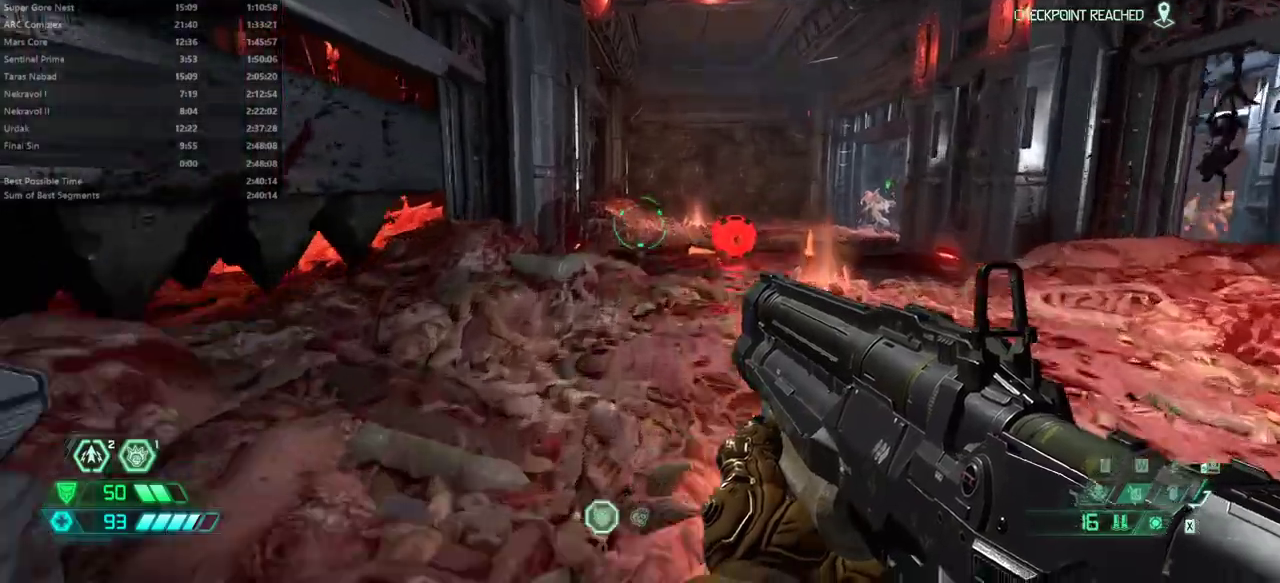
{"keys": ["fw"], "mouse": [], "events": [[67, "dash", "down"], [167, "dash", "up"], [333, "dash", "down"], [467, "dash", "up"]]}
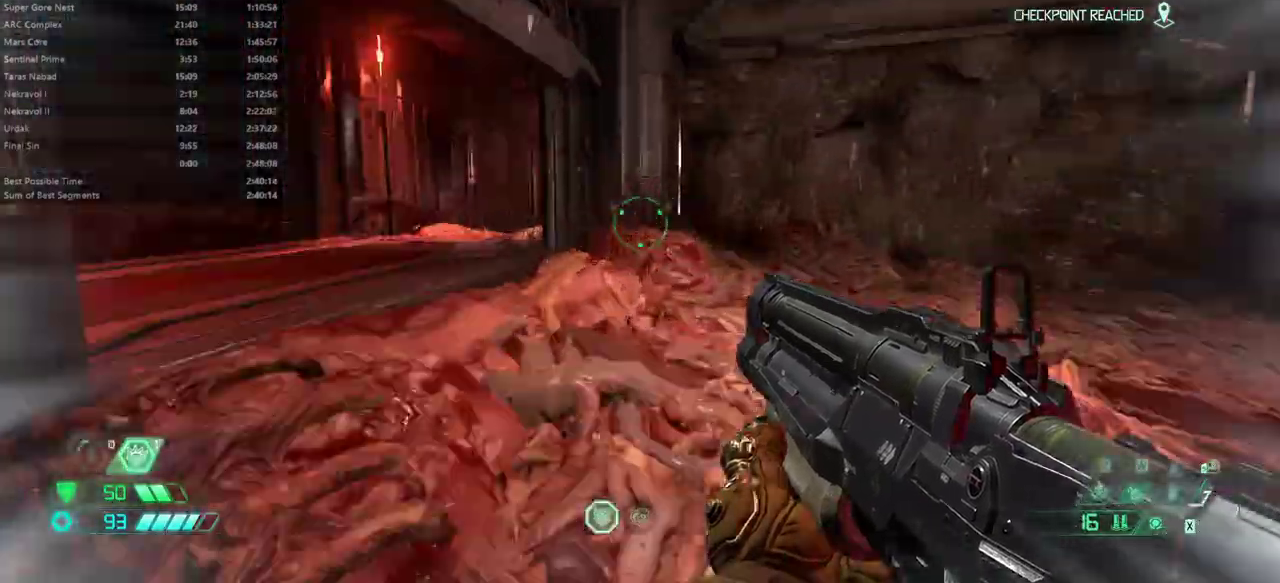
{"keys": ["fw"], "mouse": [], "events": []}
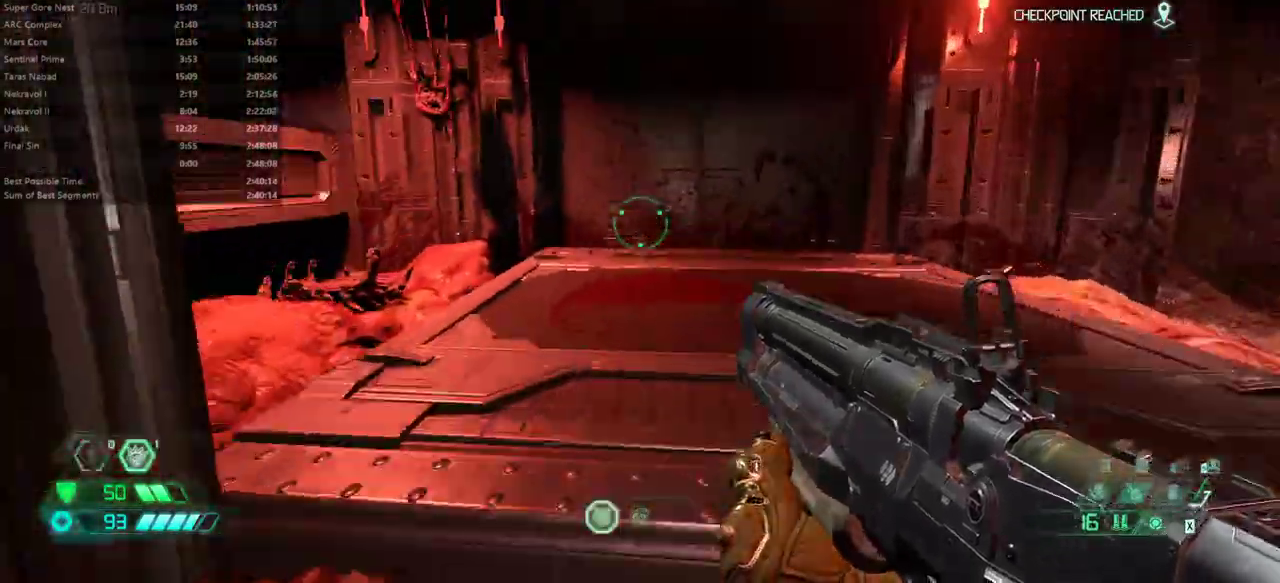
{"keys": ["fw"], "mouse": [], "events": [[367, "jump", "down"], [500, "jump", "up"]]}
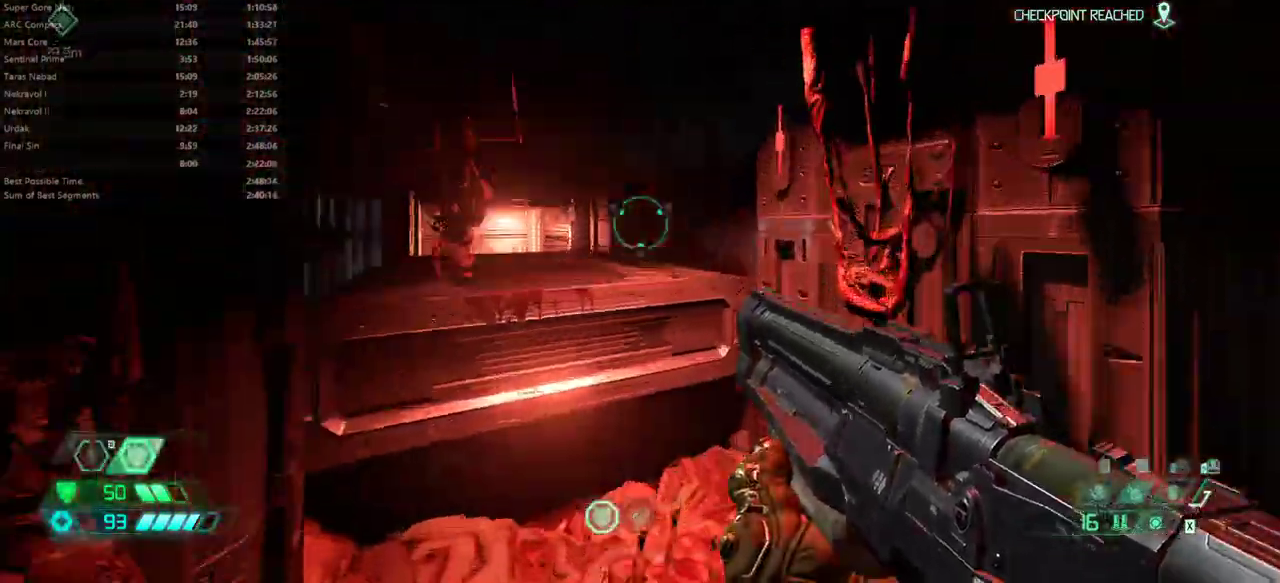
{"keys": ["fw"], "mouse": [], "events": [[167, "jump", "down"], [233, "jump", "up"]]}
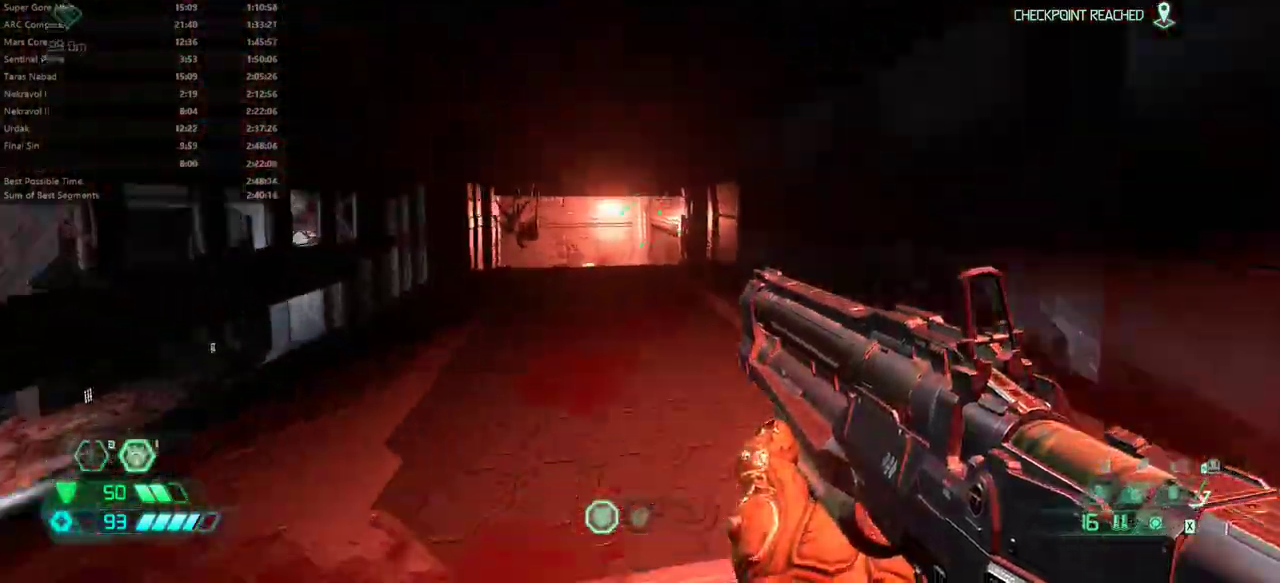
{"keys": ["fw"], "mouse": [], "events": [[367, "dash", "down"], [500, "dash", "up"]]}
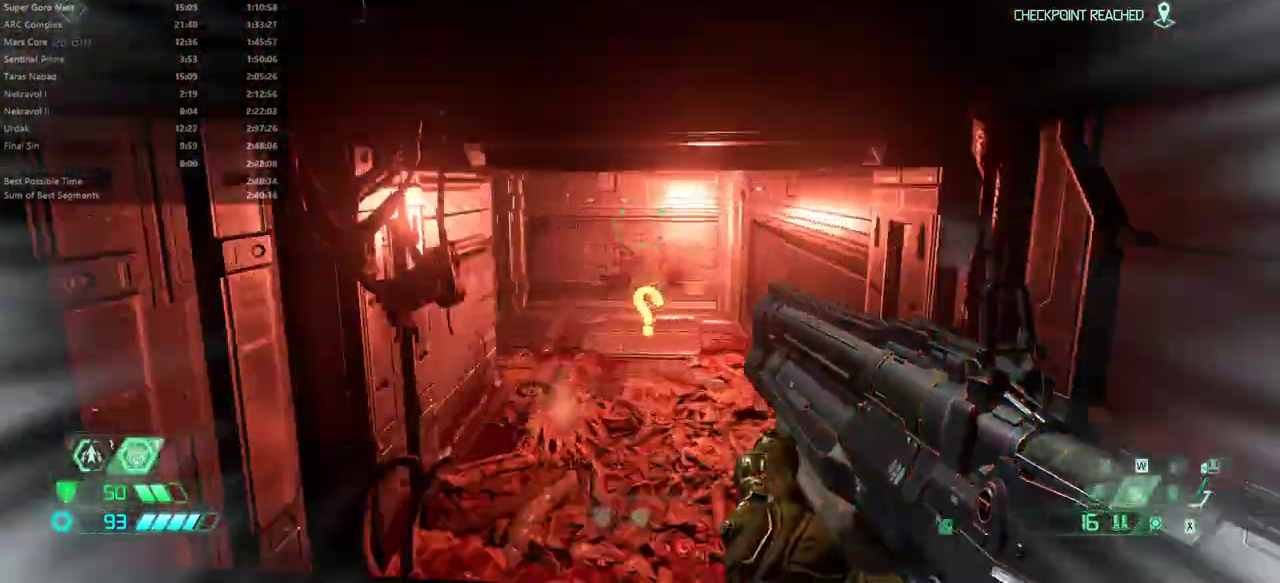
{"keys": ["fw"], "mouse": [], "events": []}
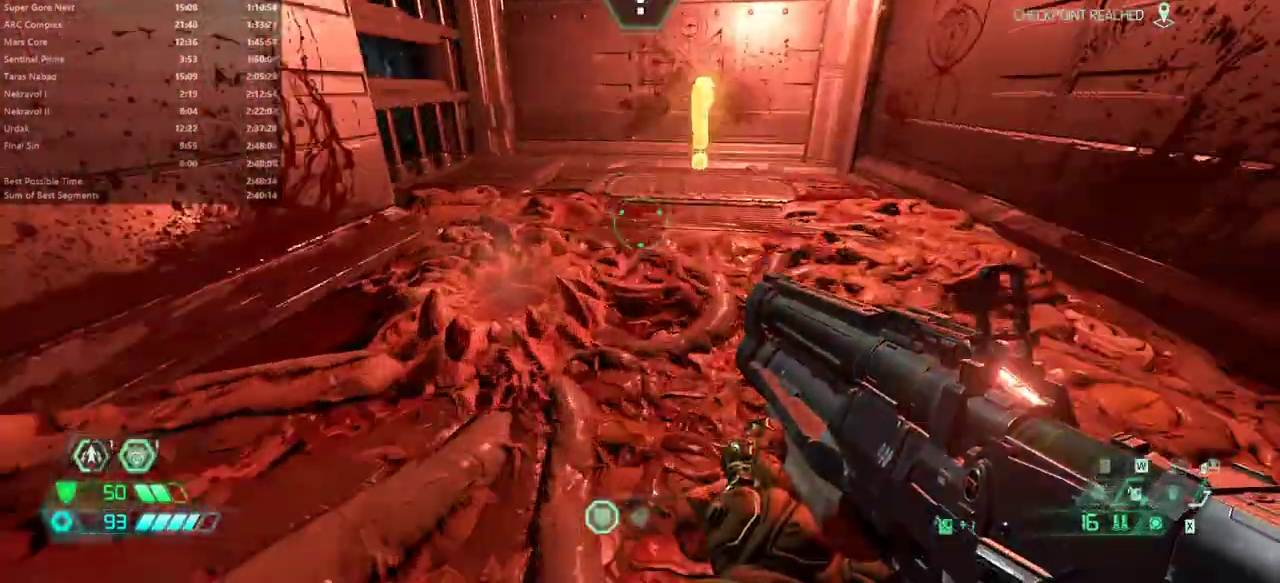
{"keys": ["fw", "hc"], "mouse": [], "events": [[467, "hc", "down"]]}
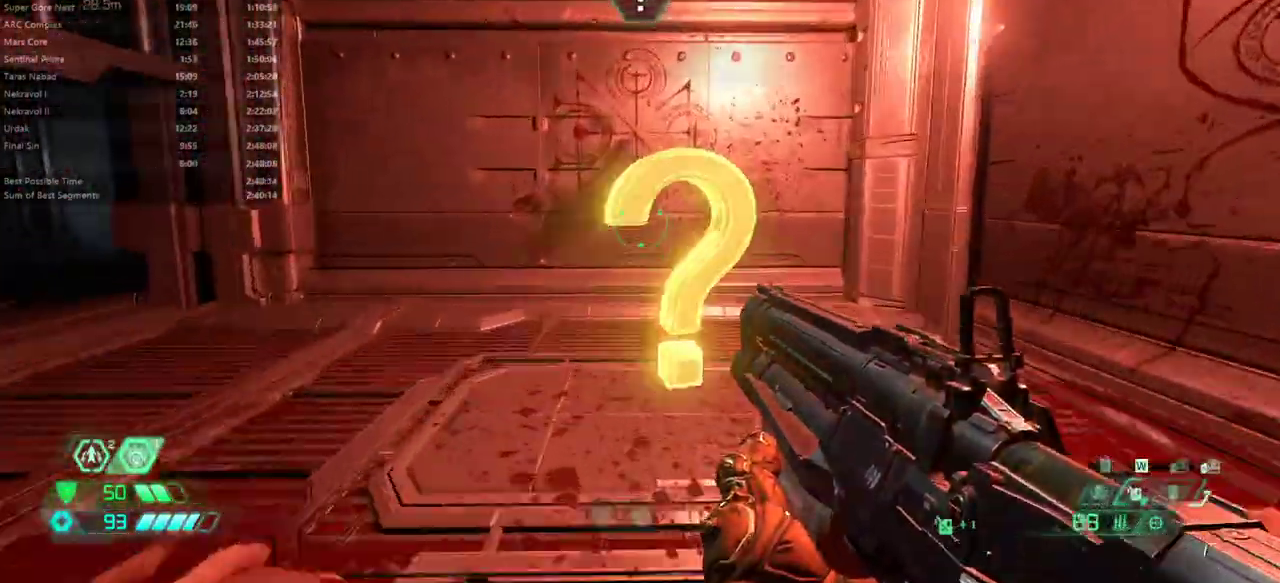
{"keys": ["fw"], "mouse": [], "events": [[133, "hc", "up"]]}